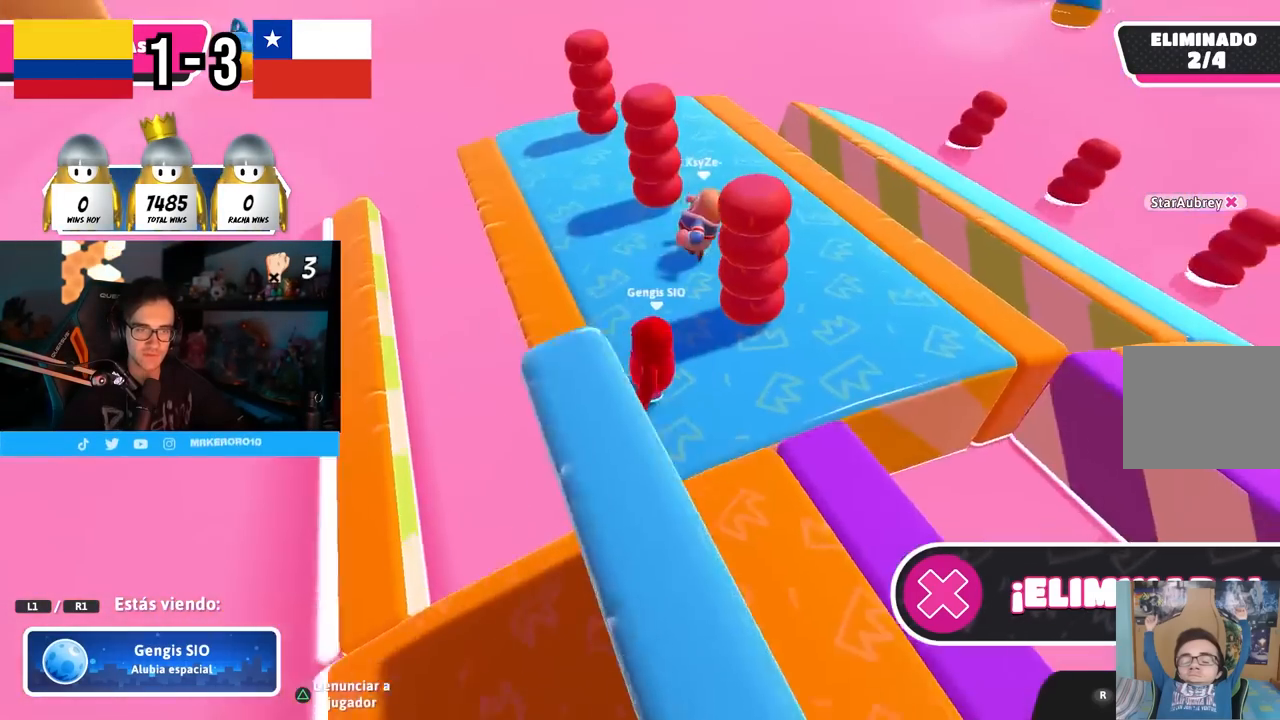
Gameplay with a controller (PlayStation layout); each line is a JSON object with the inputs held at the frame after it. "events" lists button and stick changes between this image and that frame as [ms after this image, input, new state], when the widget could be followed in between. Not read: R1.
{"buttons": [], "left_stick": "center", "right_stick": "center", "events": []}
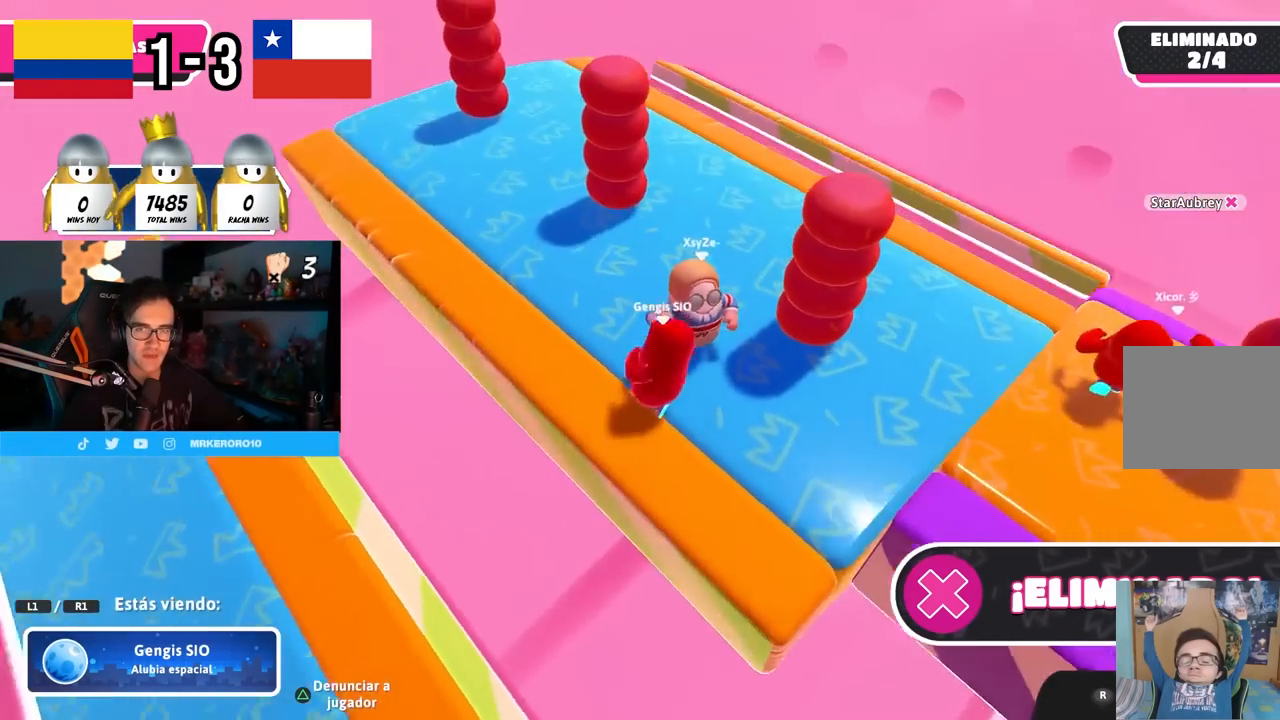
{"buttons": [], "left_stick": "center", "right_stick": "center", "events": [[233, "right_stick", "right"], [417, "right_stick", "center"]]}
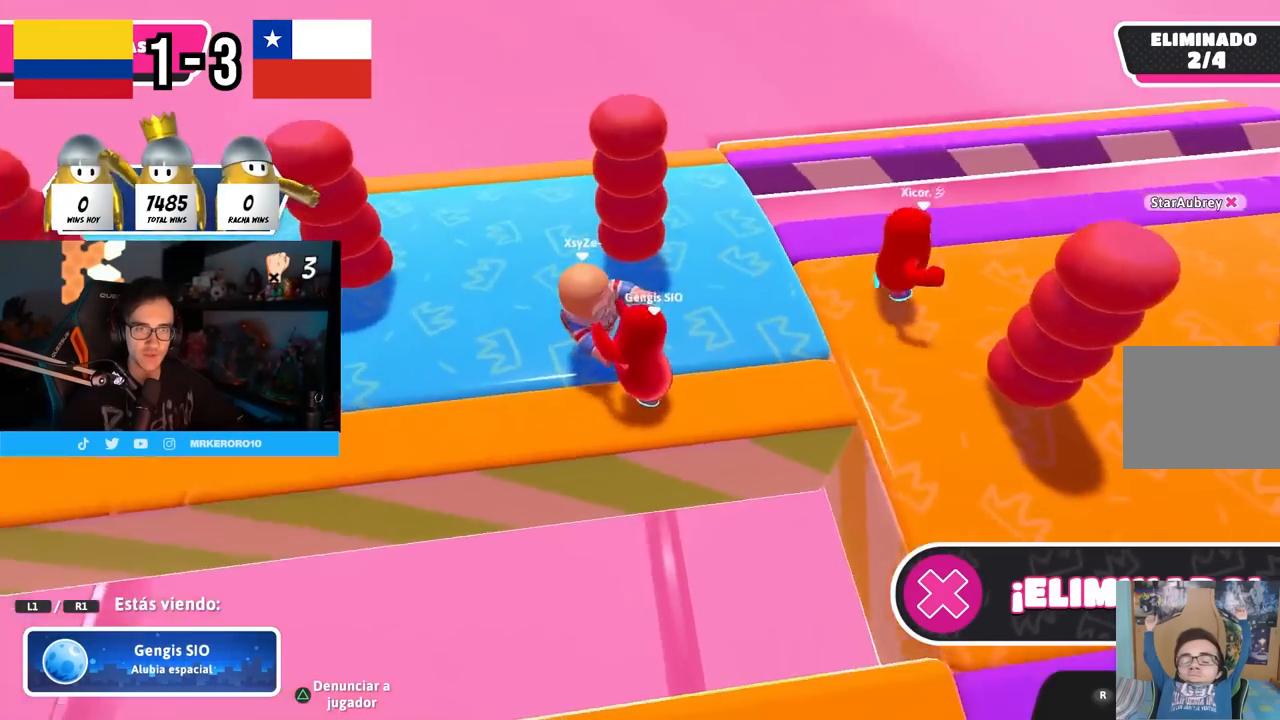
{"buttons": [], "left_stick": "center", "right_stick": "center", "events": []}
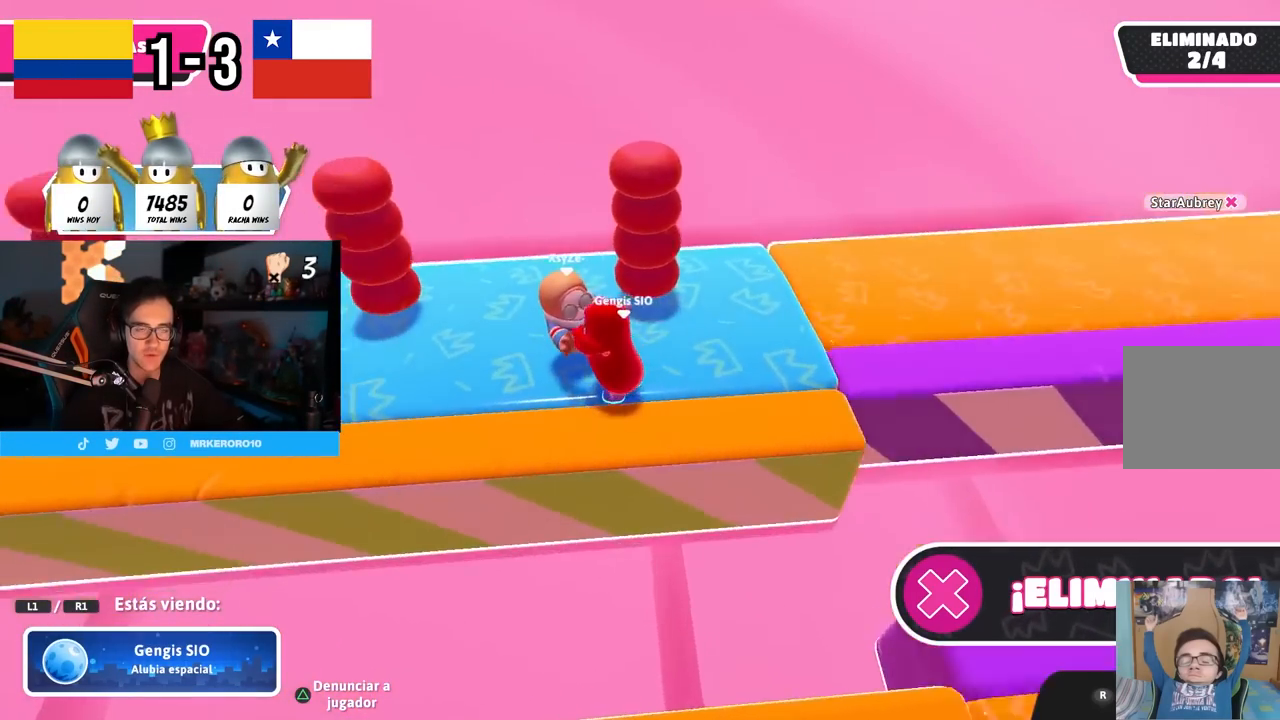
{"buttons": [], "left_stick": "center", "right_stick": "center", "events": []}
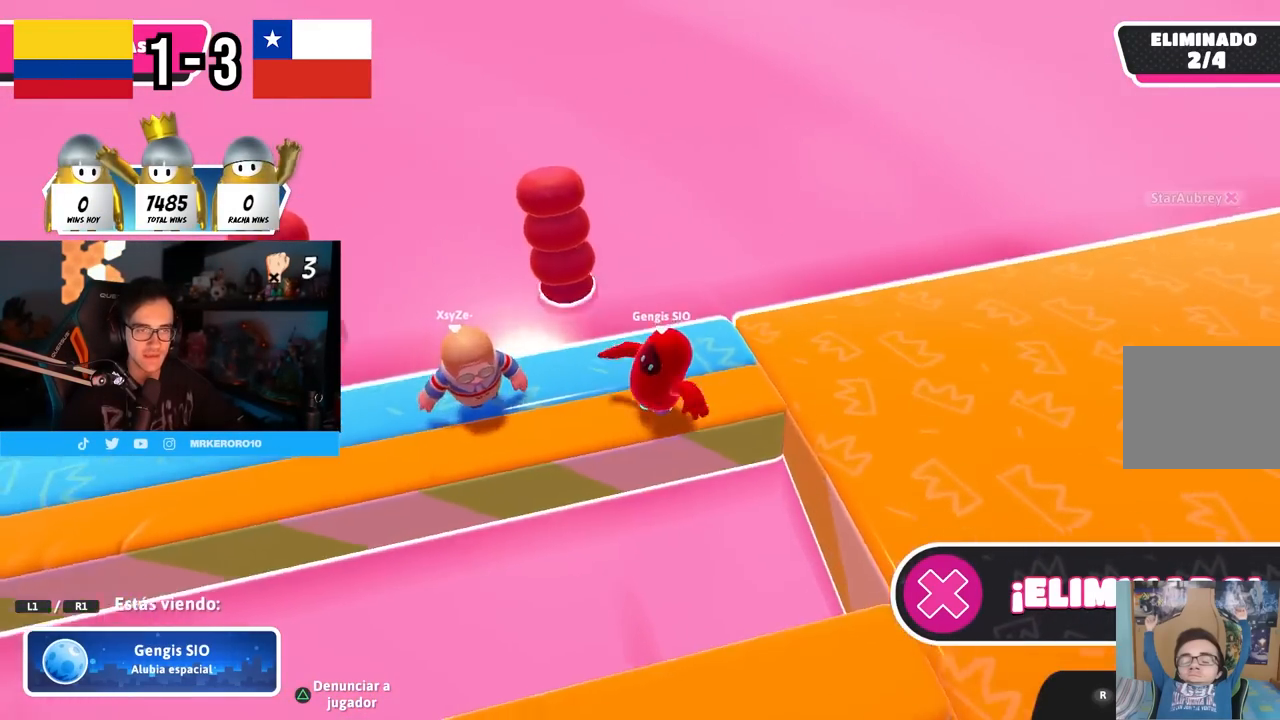
{"buttons": [], "left_stick": "center", "right_stick": "left", "events": [[400, "right_stick", "left"]]}
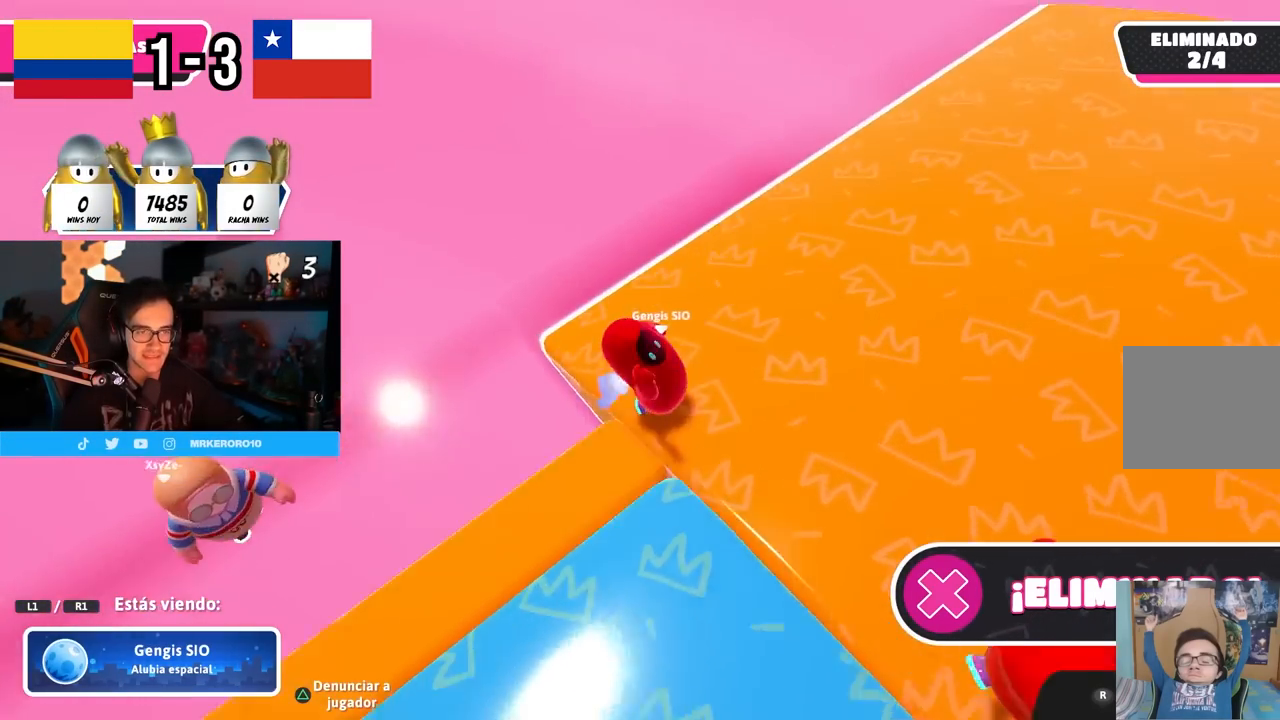
{"buttons": [], "left_stick": "center", "right_stick": "up-left", "events": [[483, "right_stick", "up-left"]]}
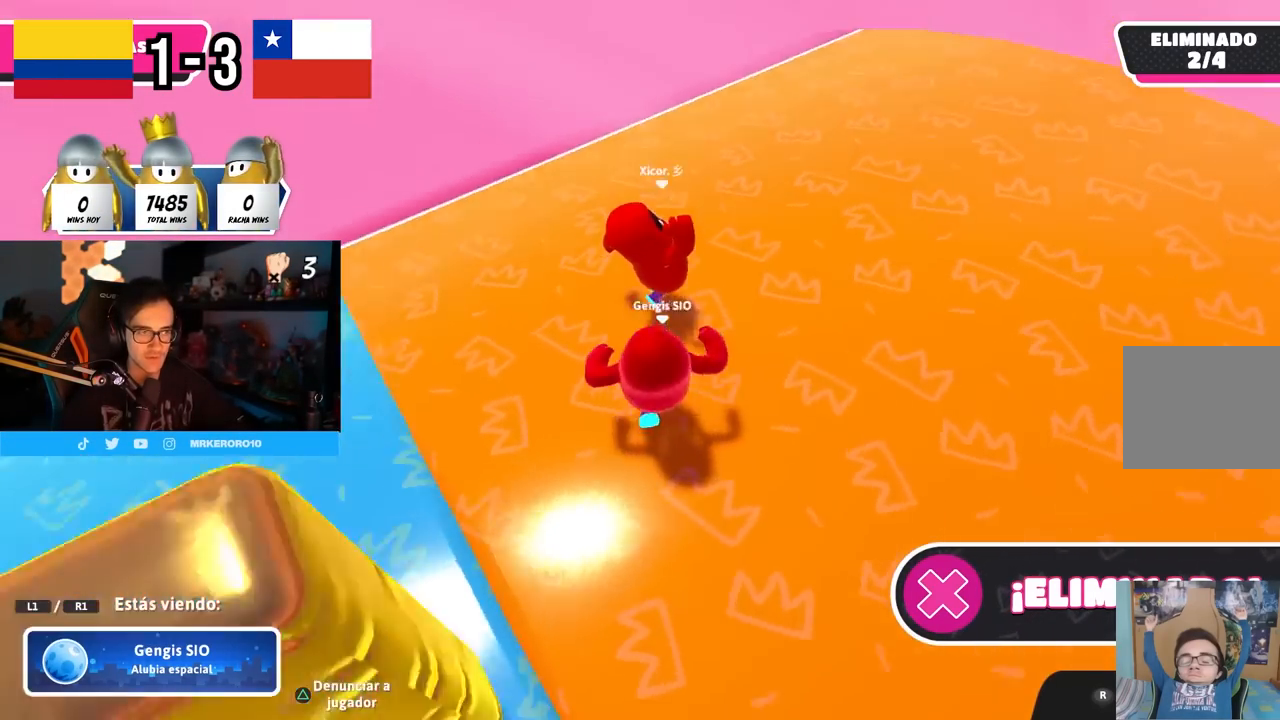
{"buttons": [], "left_stick": "center", "right_stick": "center", "events": [[467, "right_stick", "center"]]}
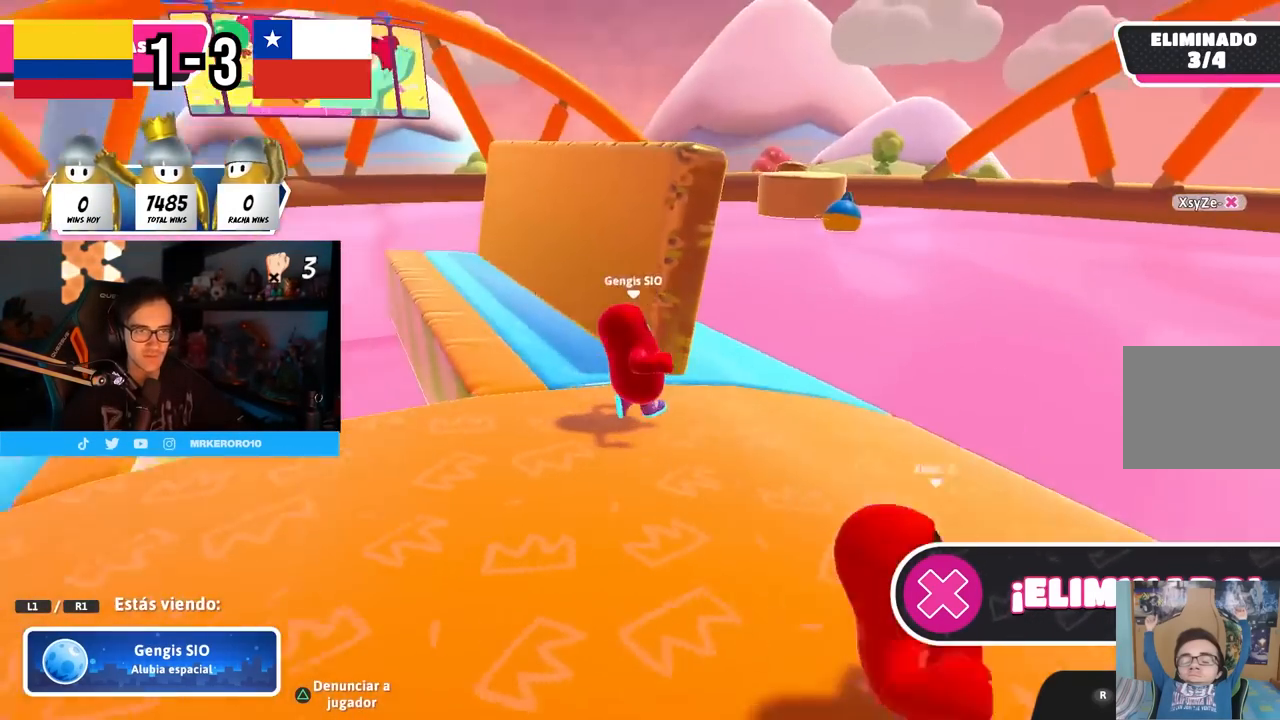
{"buttons": [], "left_stick": "center", "right_stick": "center", "events": []}
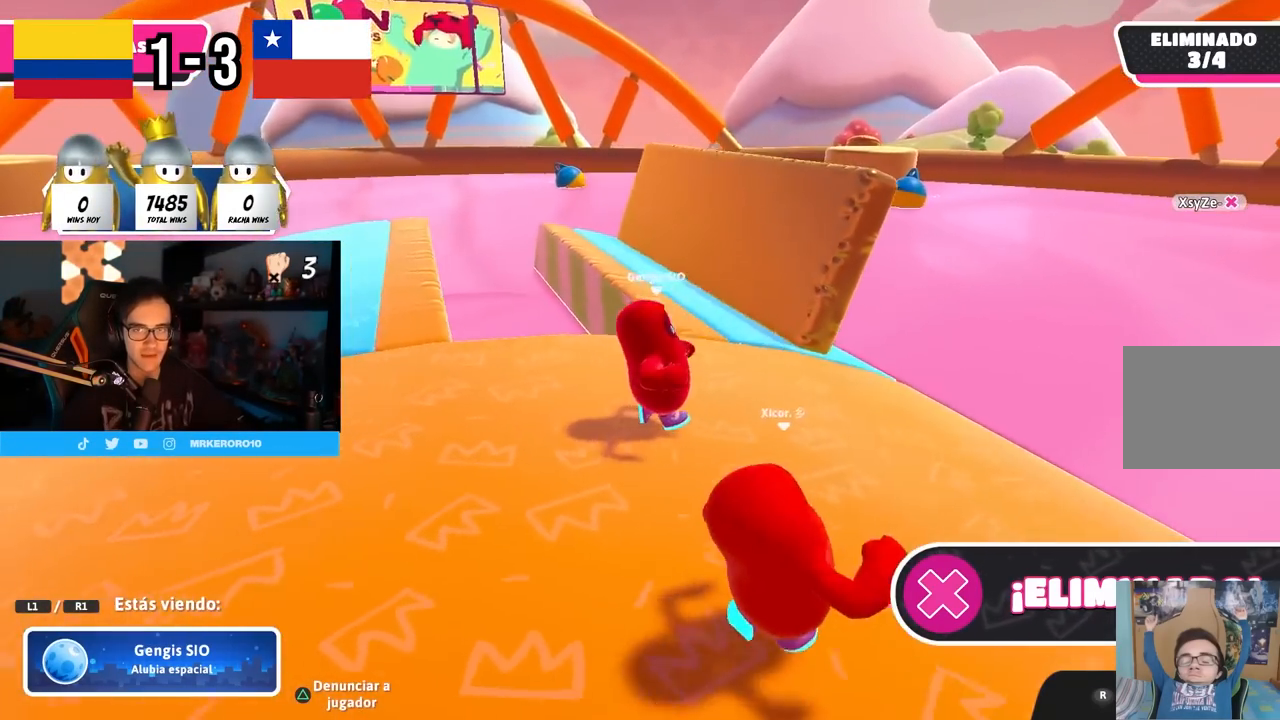
{"buttons": [], "left_stick": "center", "right_stick": "center", "events": [[50, "right_stick", "down"], [117, "right_stick", "down-right"], [233, "right_stick", "center"]]}
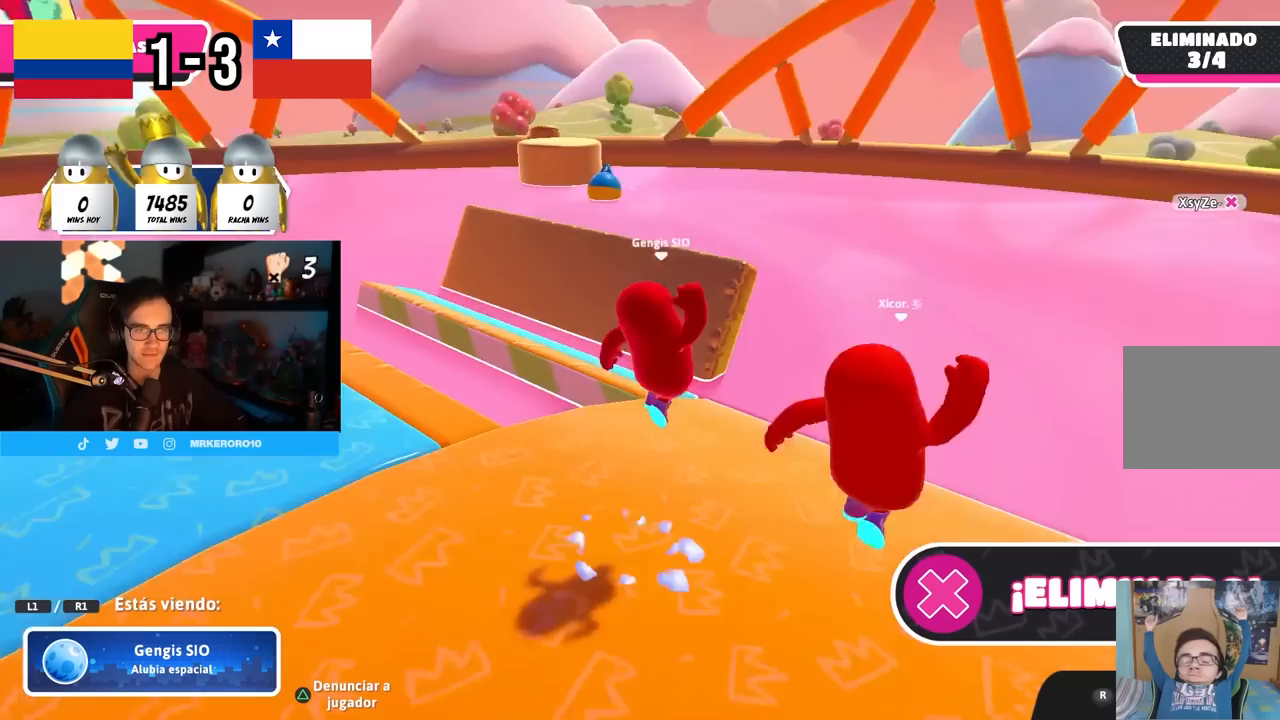
{"buttons": [], "left_stick": "center", "right_stick": "center", "events": []}
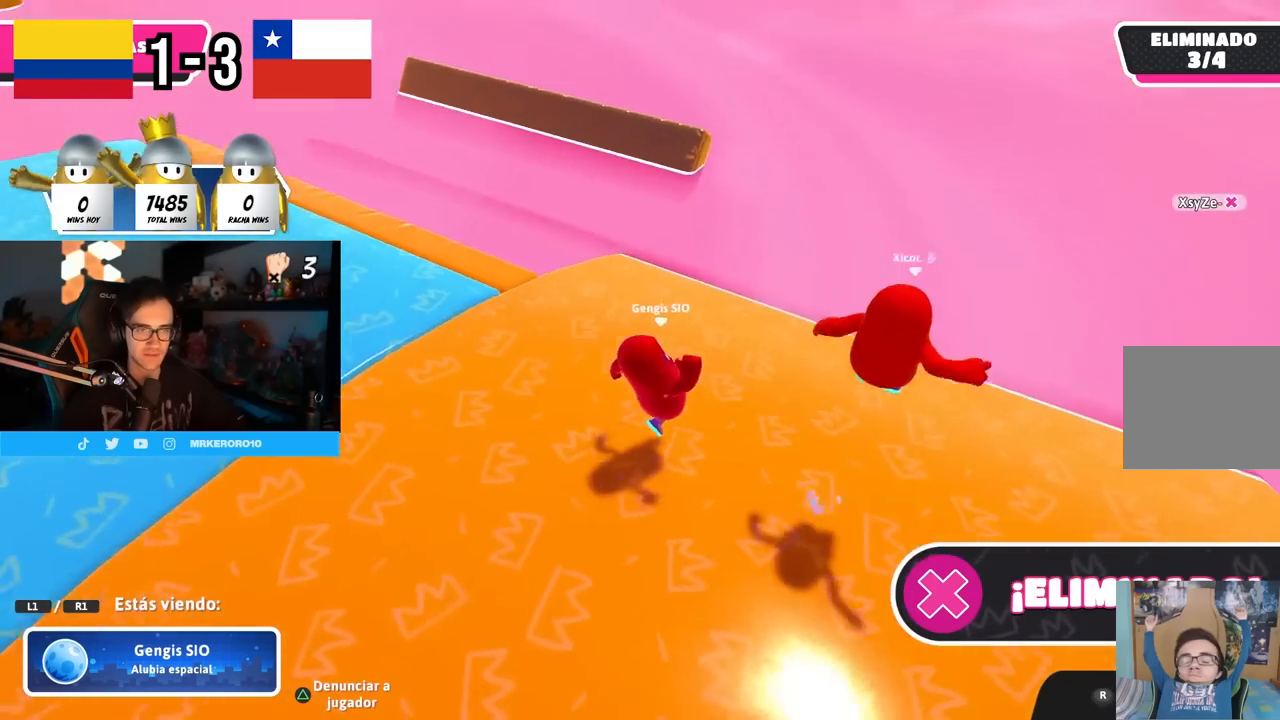
{"buttons": [], "left_stick": "center", "right_stick": "center", "events": []}
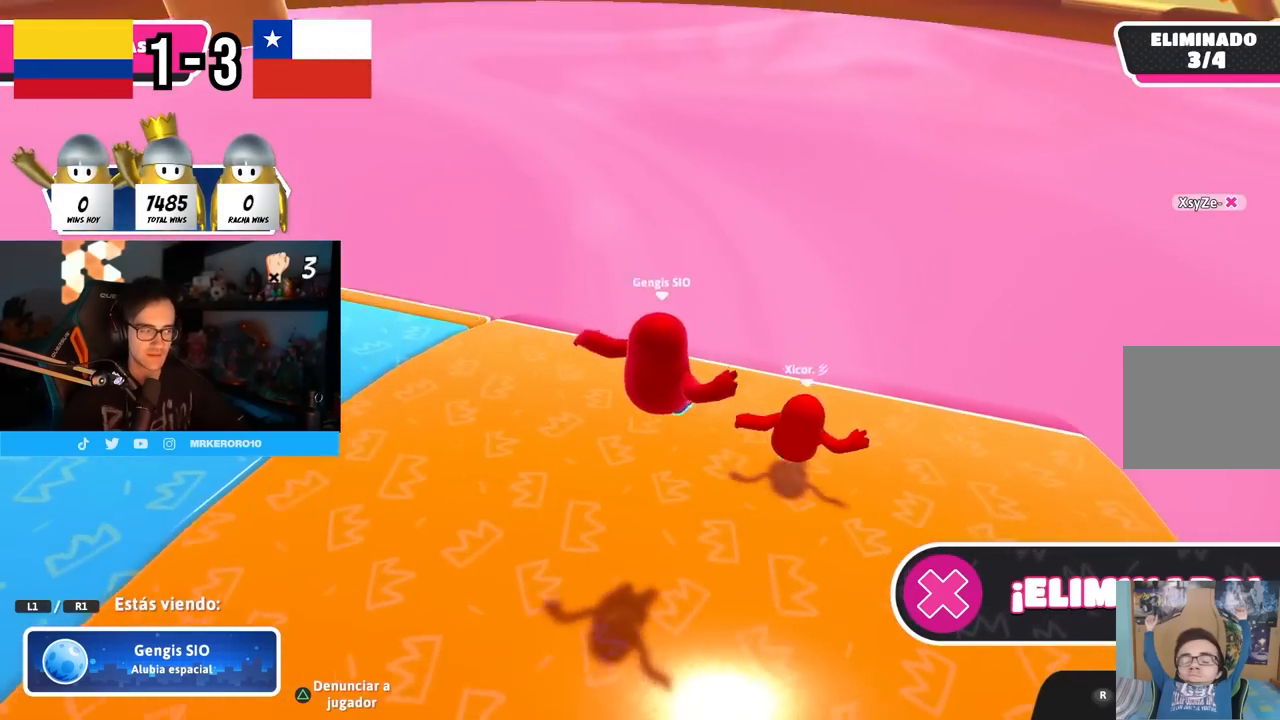
{"buttons": [], "left_stick": "center", "right_stick": "center", "events": []}
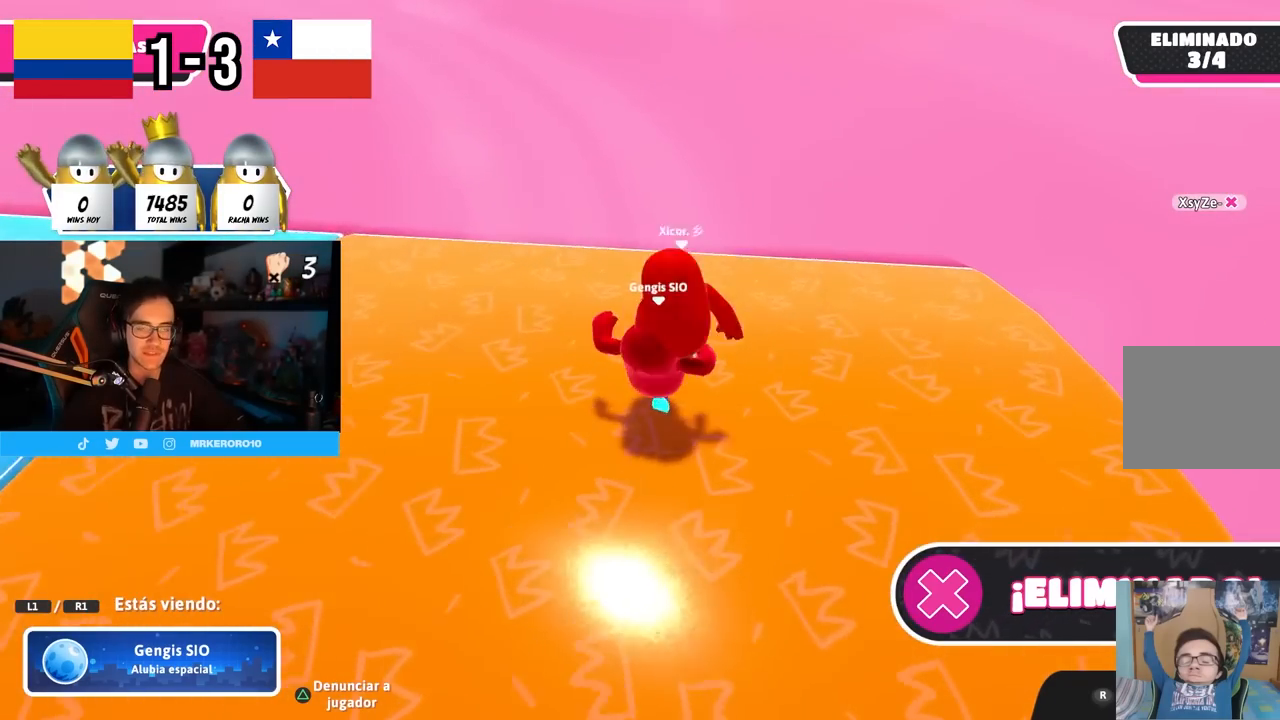
{"buttons": [], "left_stick": "center", "right_stick": "center", "events": []}
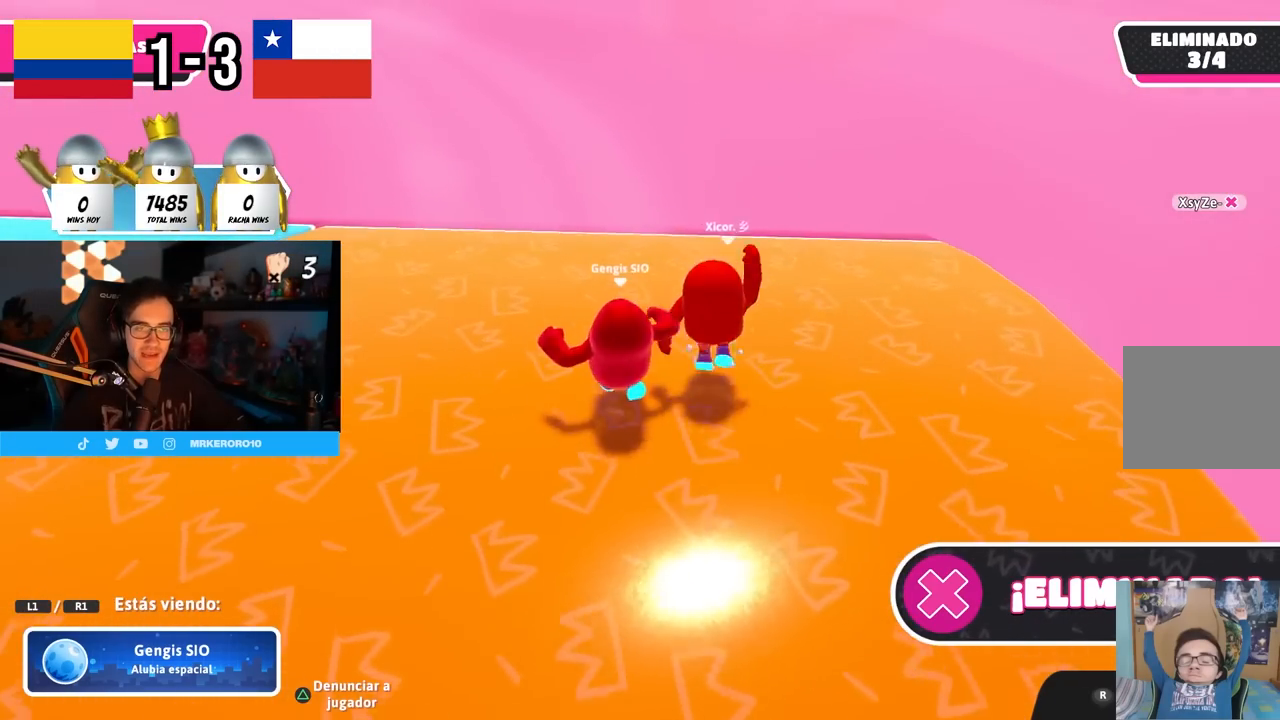
{"buttons": [], "left_stick": "center", "right_stick": "up-left", "events": [[100, "right_stick", "up-left"], [267, "right_stick", "center"], [450, "right_stick", "up-left"]]}
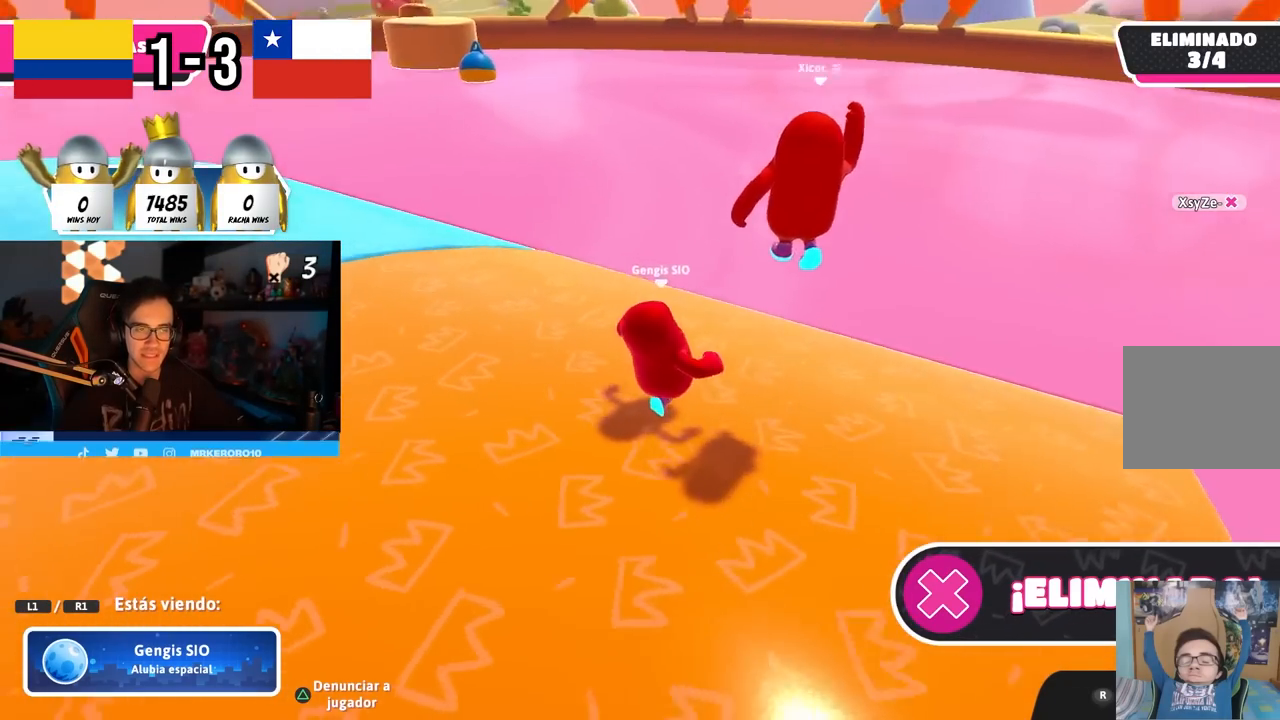
{"buttons": [], "left_stick": "center", "right_stick": "center", "events": [[117, "right_stick", "center"], [250, "right_stick", "up-left"], [350, "right_stick", "center"]]}
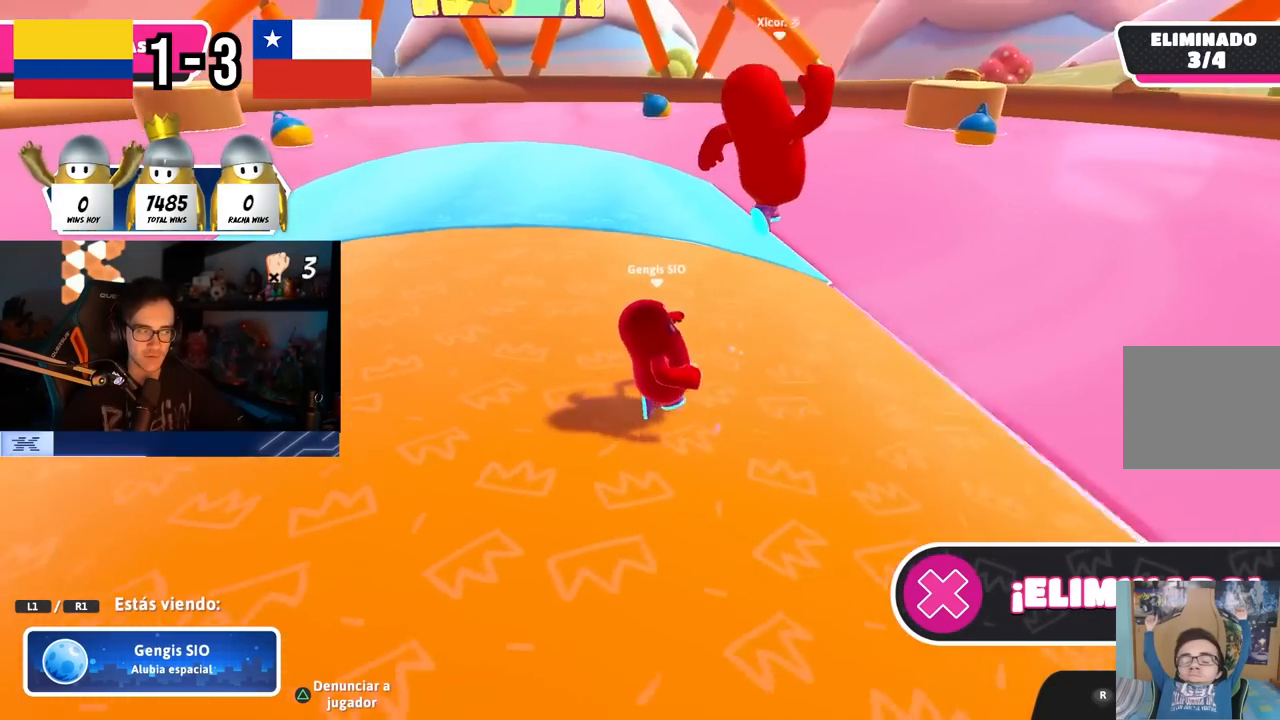
{"buttons": [], "left_stick": "center", "right_stick": "center", "events": [[333, "right_stick", "down-right"], [467, "right_stick", "center"]]}
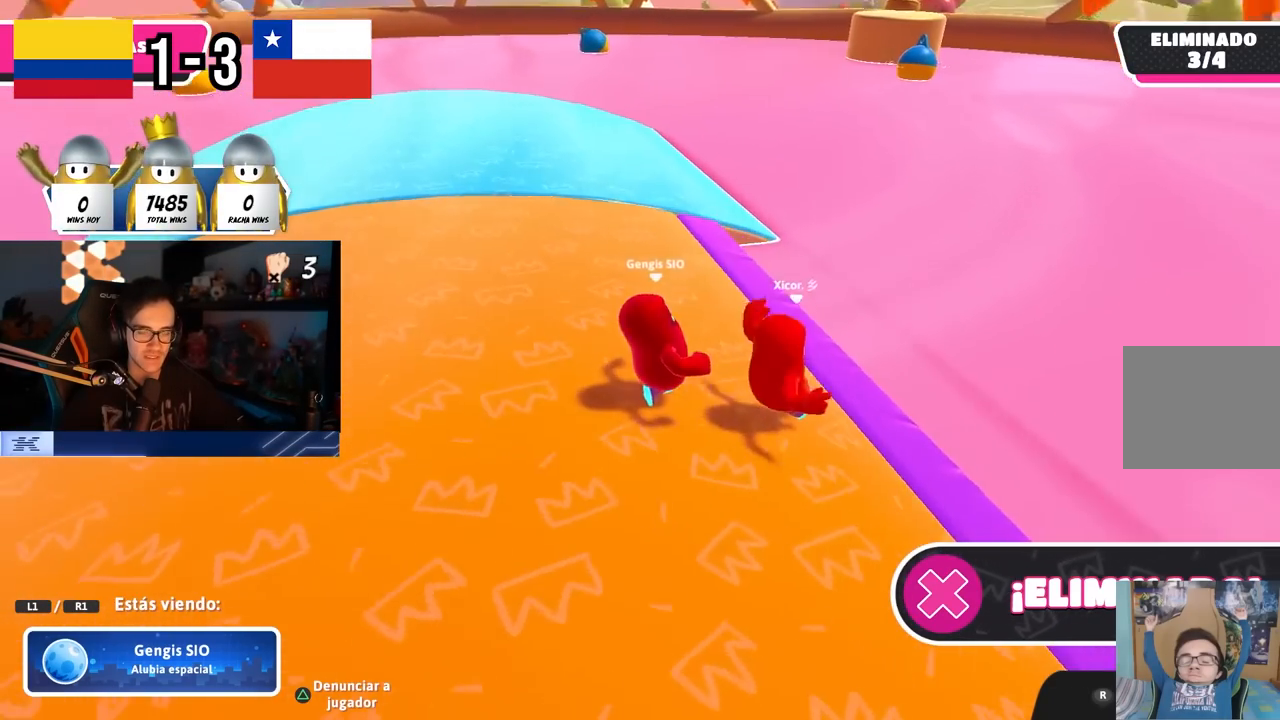
{"buttons": [], "left_stick": "center", "right_stick": "center", "events": []}
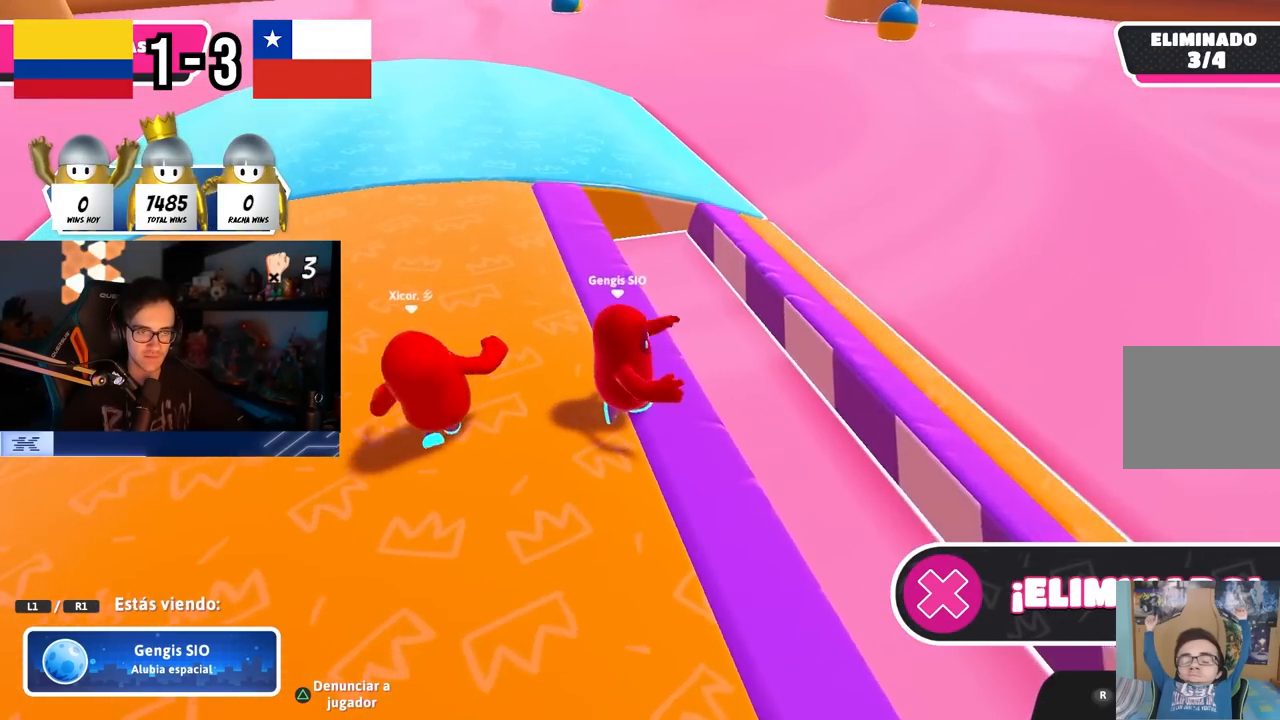
{"buttons": [], "left_stick": "center", "right_stick": "center", "events": []}
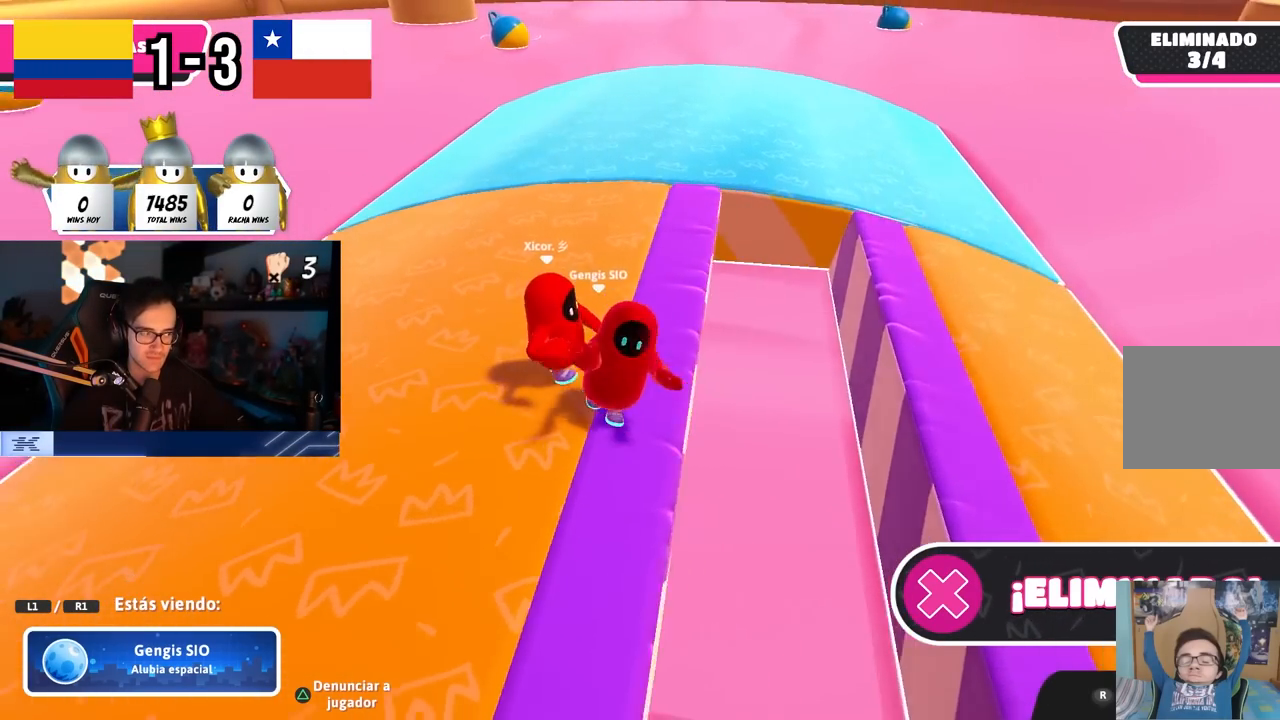
{"buttons": [], "left_stick": "center", "right_stick": "center", "events": []}
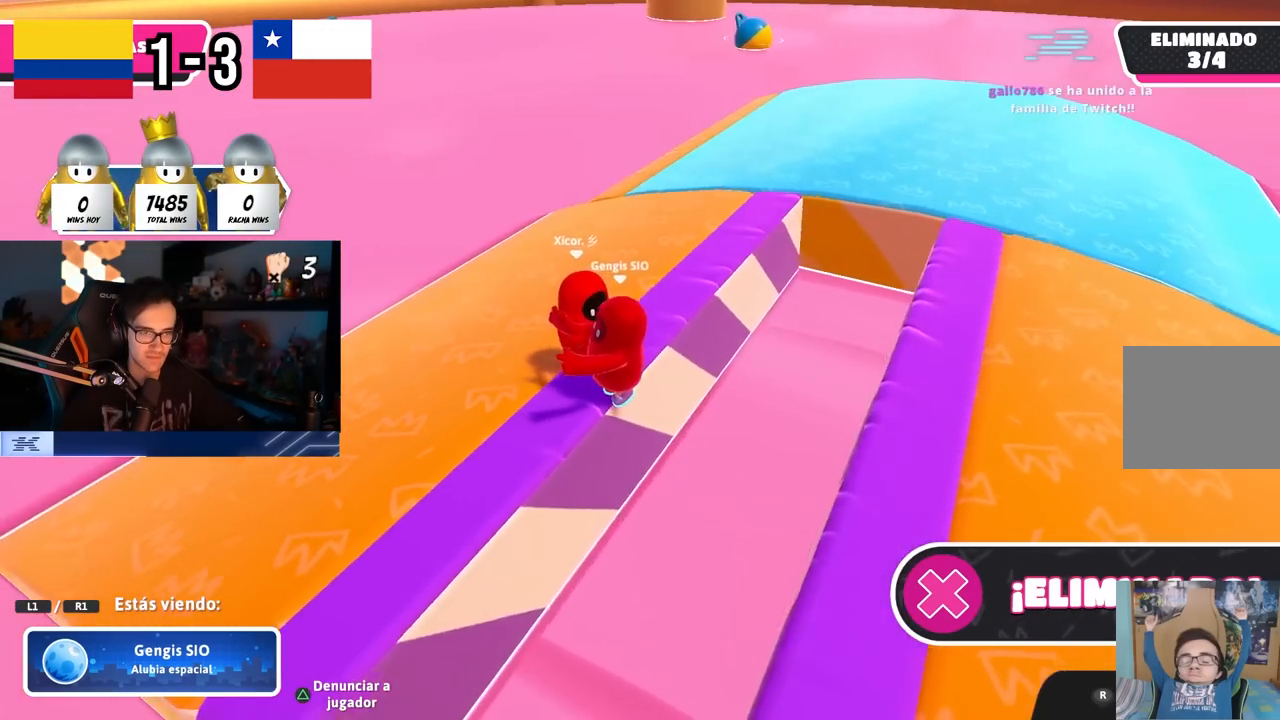
{"buttons": [], "left_stick": "center", "right_stick": "center", "events": []}
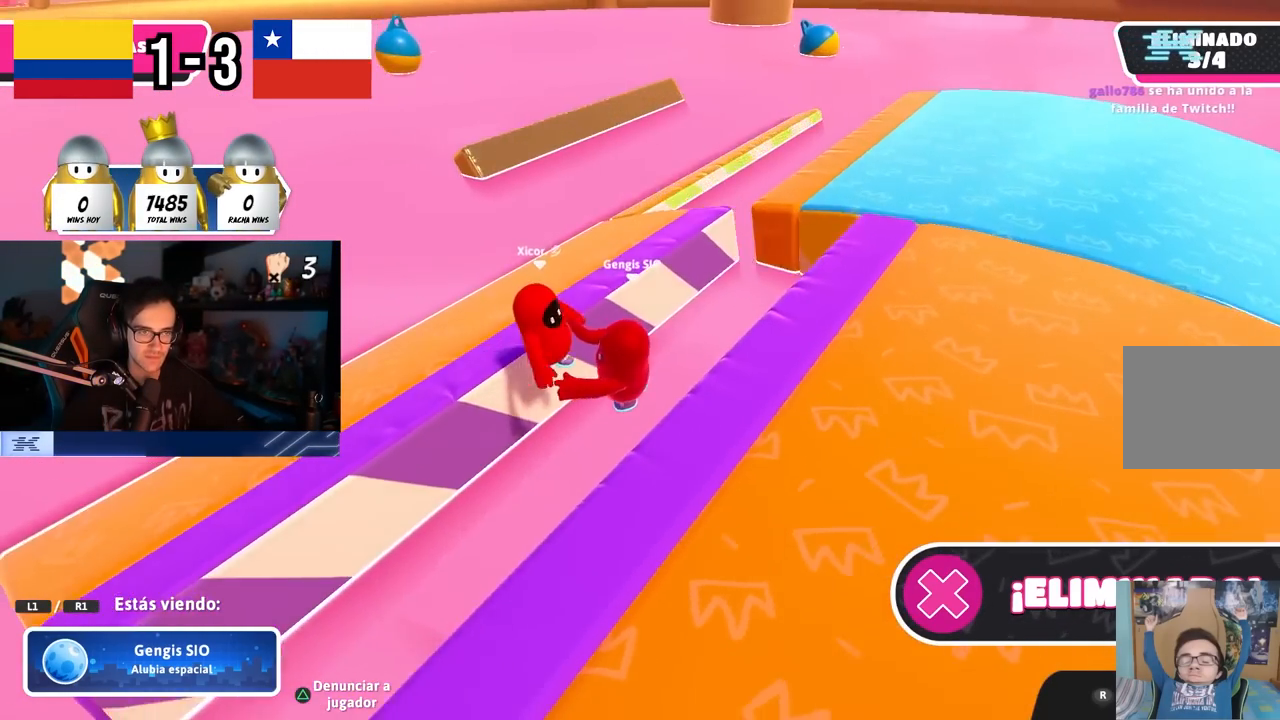
{"buttons": [], "left_stick": "center", "right_stick": "center", "events": []}
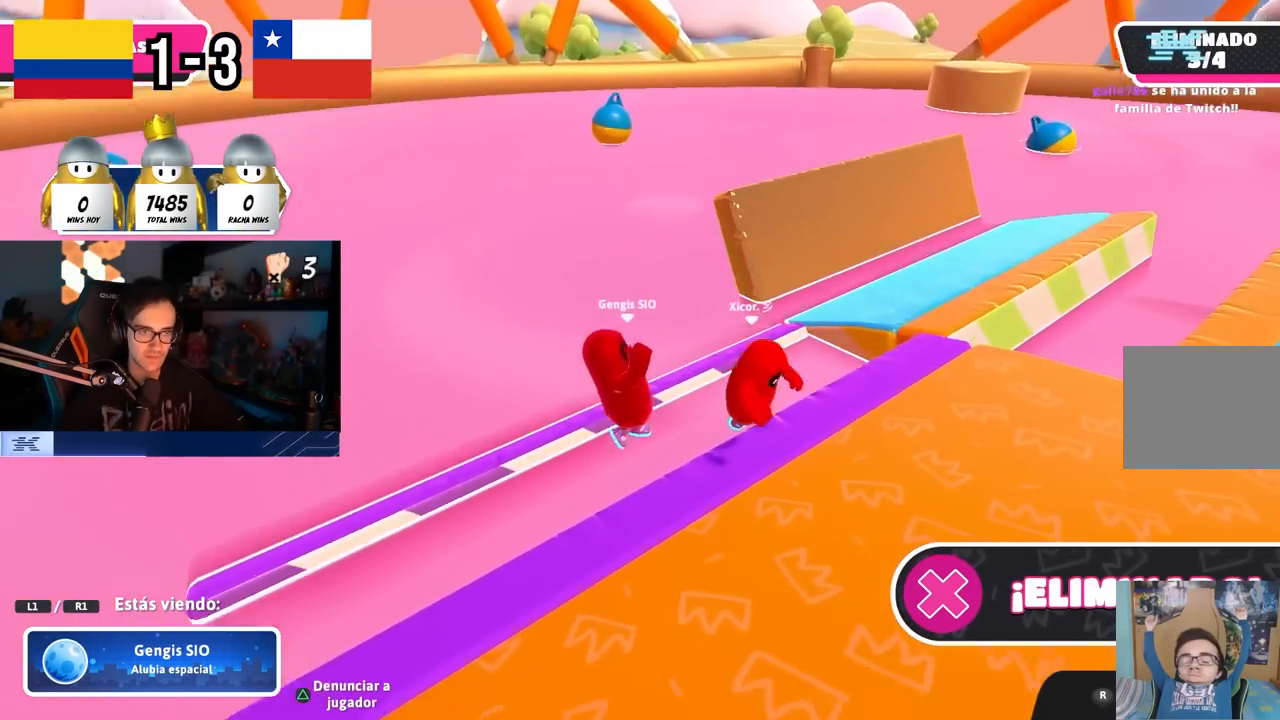
{"buttons": [], "left_stick": "center", "right_stick": "center", "events": []}
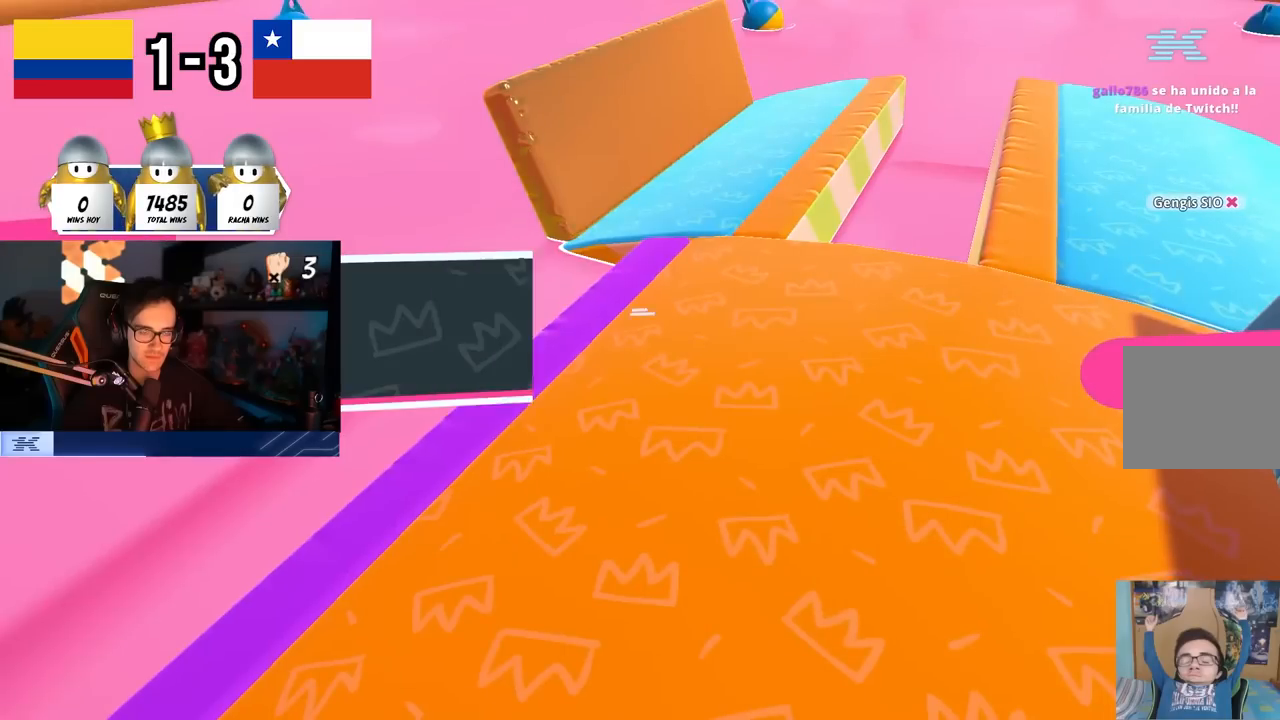
{"buttons": [], "left_stick": "center", "right_stick": "down-right", "events": [[417, "right_stick", "down-right"]]}
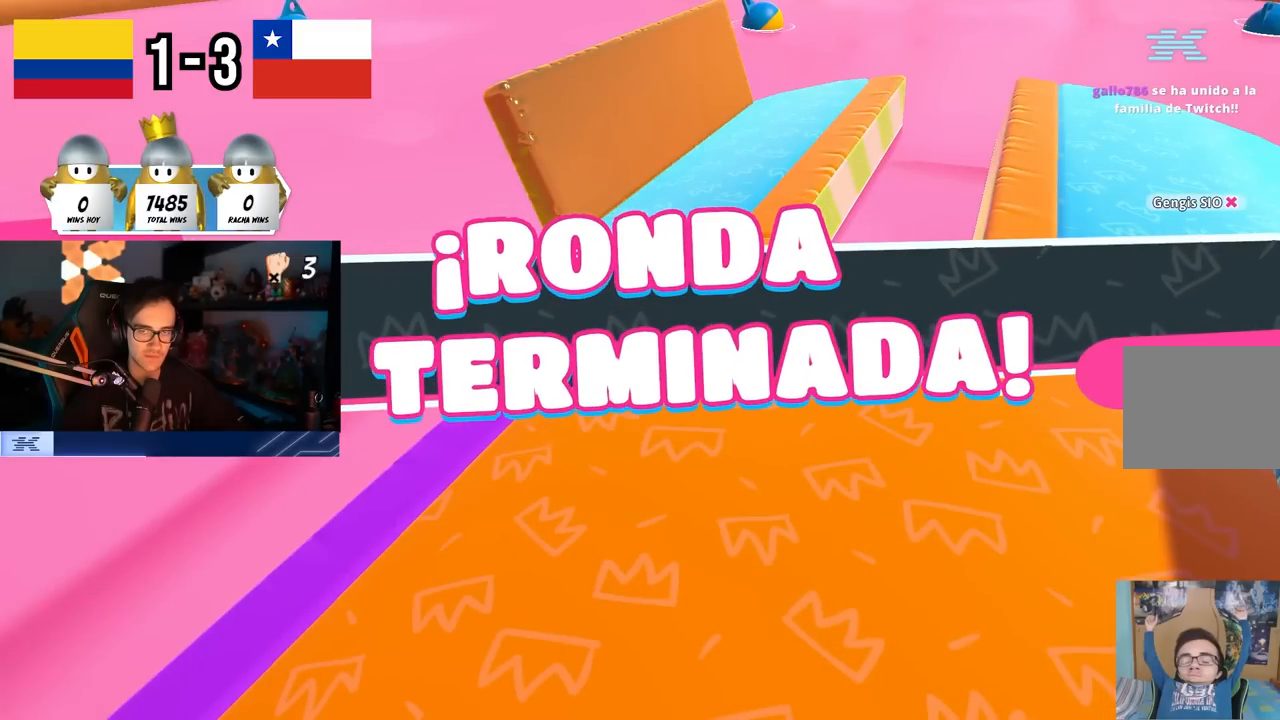
{"buttons": [], "left_stick": "center", "right_stick": "center", "events": [[100, "right_stick", "center"]]}